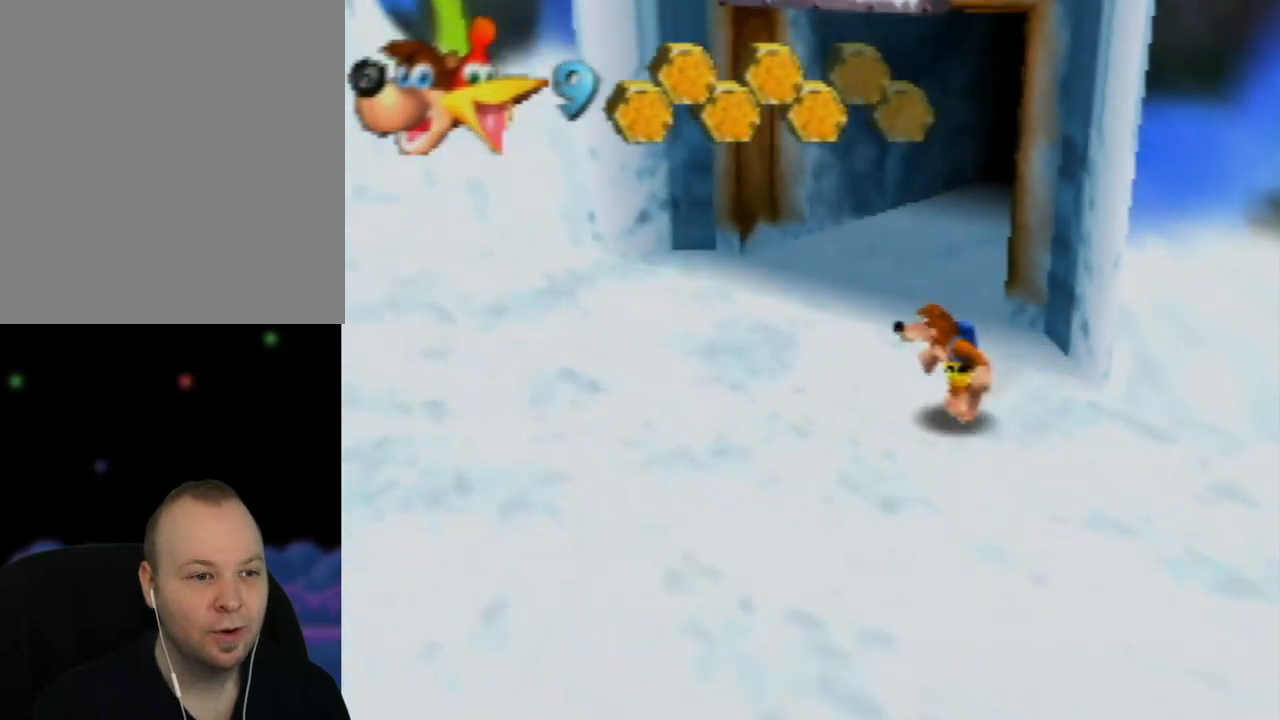
Gameplay with a controller (Nintendo layout); each line is a JSON object with the inputs held at the frame after it. "events" lists button and stick changes between this image and that frame as [ms after this image, input, new state], when the widget could be followed in between. Not read: L1 L3 R1 R3.
{"buttons": [], "left_stick": "up-left", "events": [[50, "left_stick", "left"], [167, "left_stick", "up-left"]]}
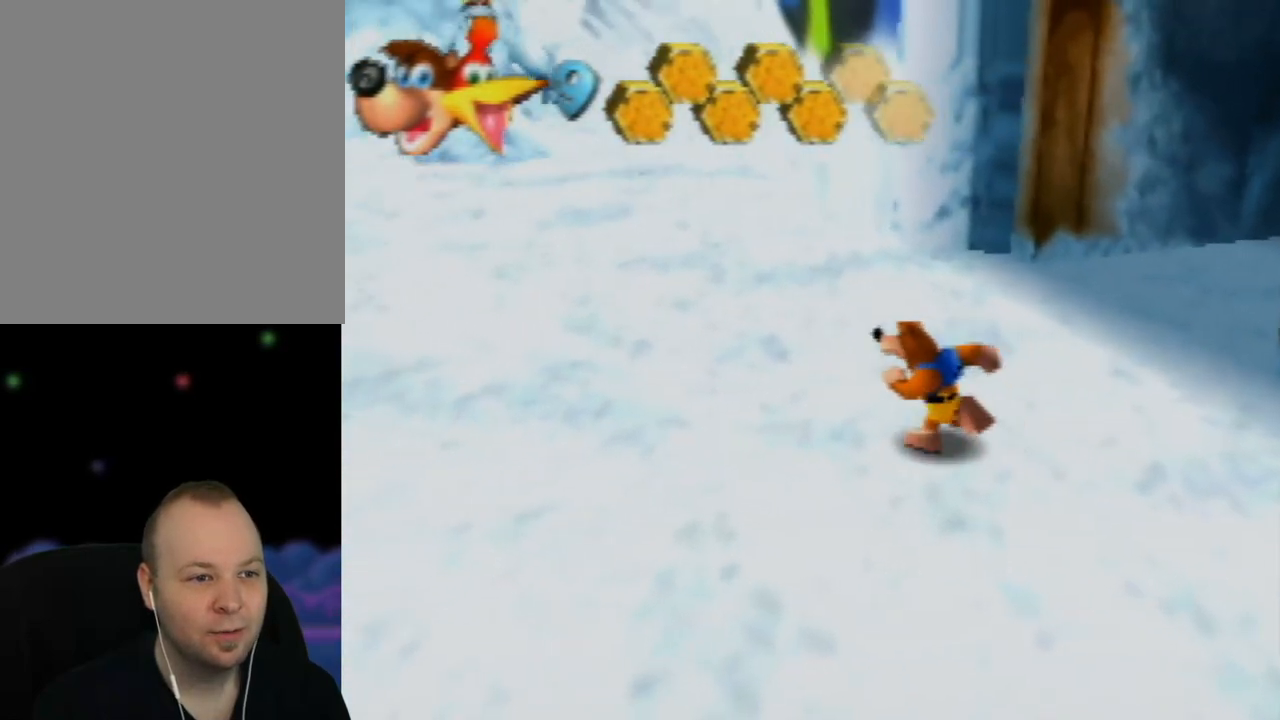
{"buttons": [], "left_stick": "up-left", "events": []}
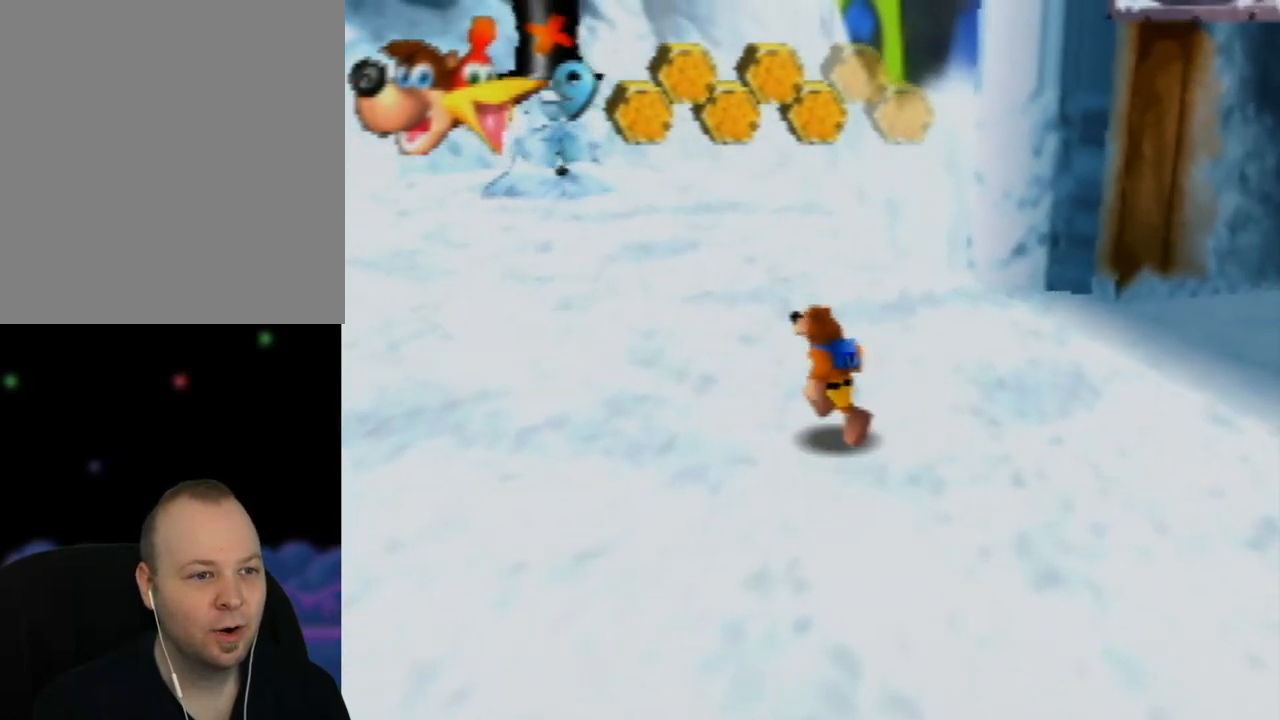
{"buttons": [], "left_stick": "up-left", "events": [[250, "A", "down"], [367, "A", "up"]]}
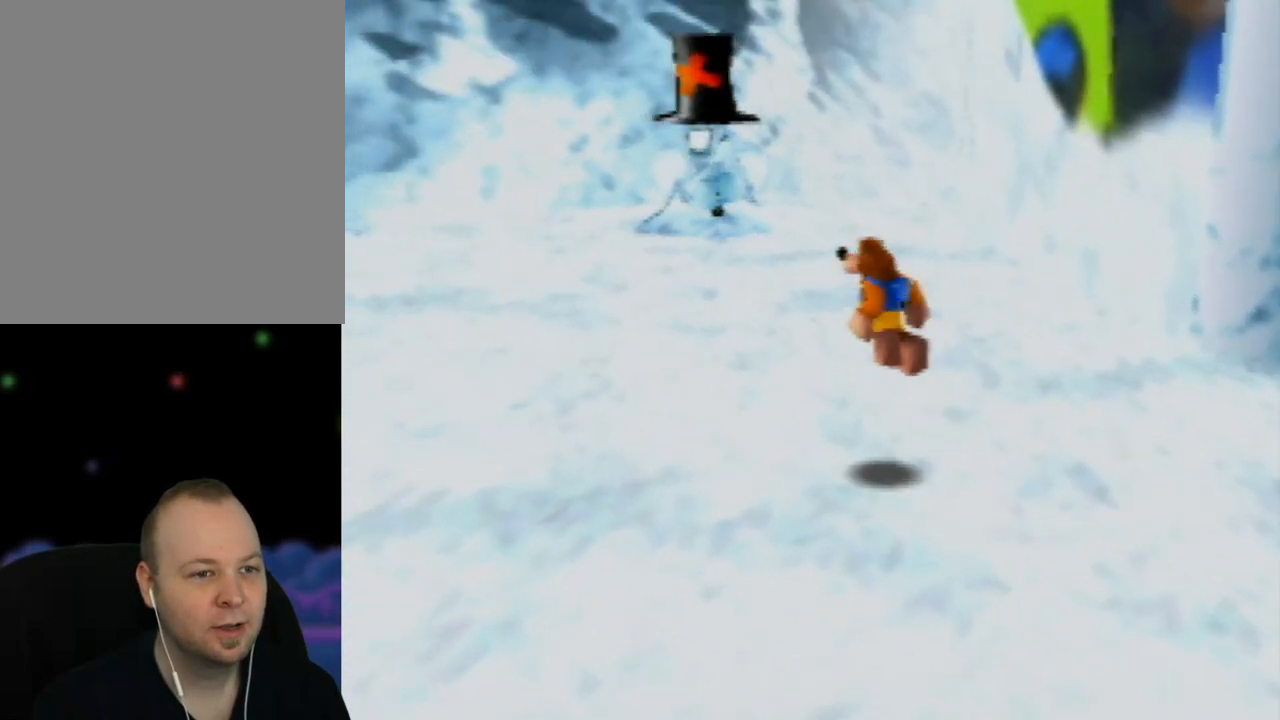
{"buttons": [], "left_stick": "up-left", "events": []}
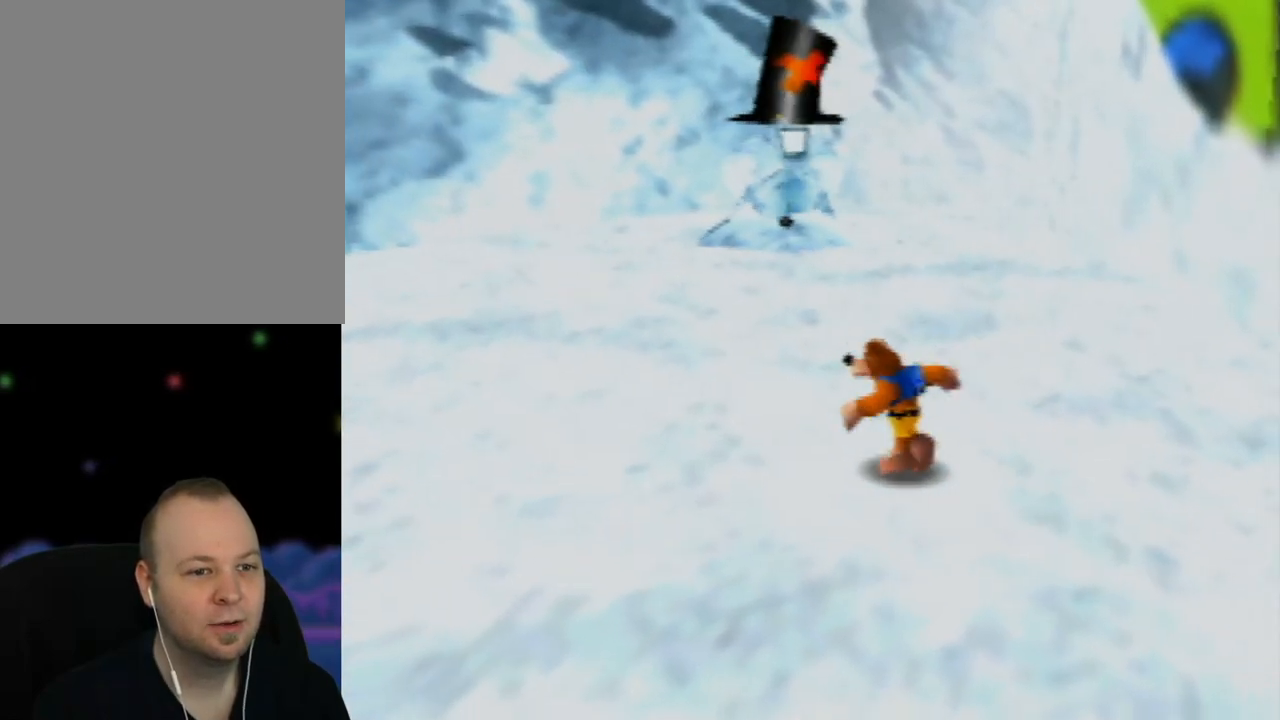
{"buttons": [], "left_stick": "down-left", "events": [[283, "left_stick", "left"], [417, "left_stick", "down-left"]]}
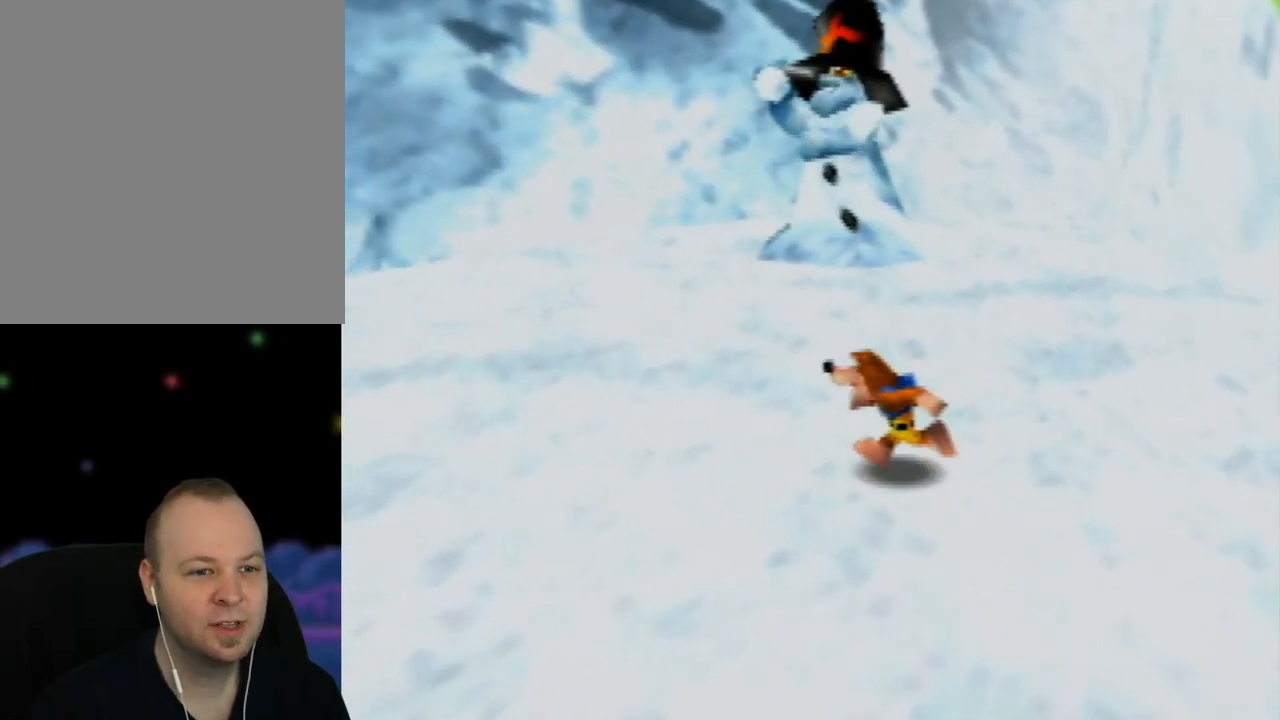
{"buttons": [], "left_stick": "up", "events": [[417, "left_stick", "up-left"], [500, "left_stick", "up"]]}
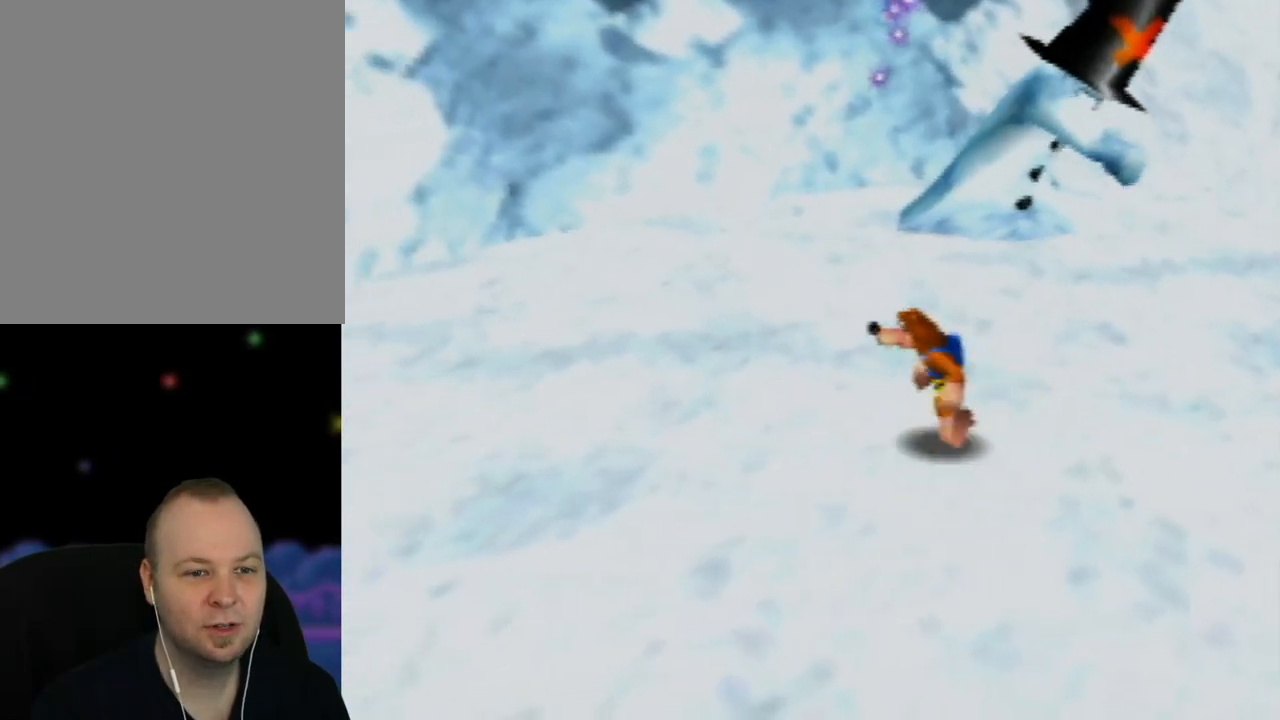
{"buttons": [], "left_stick": "up-left", "events": [[367, "left_stick", "up-left"]]}
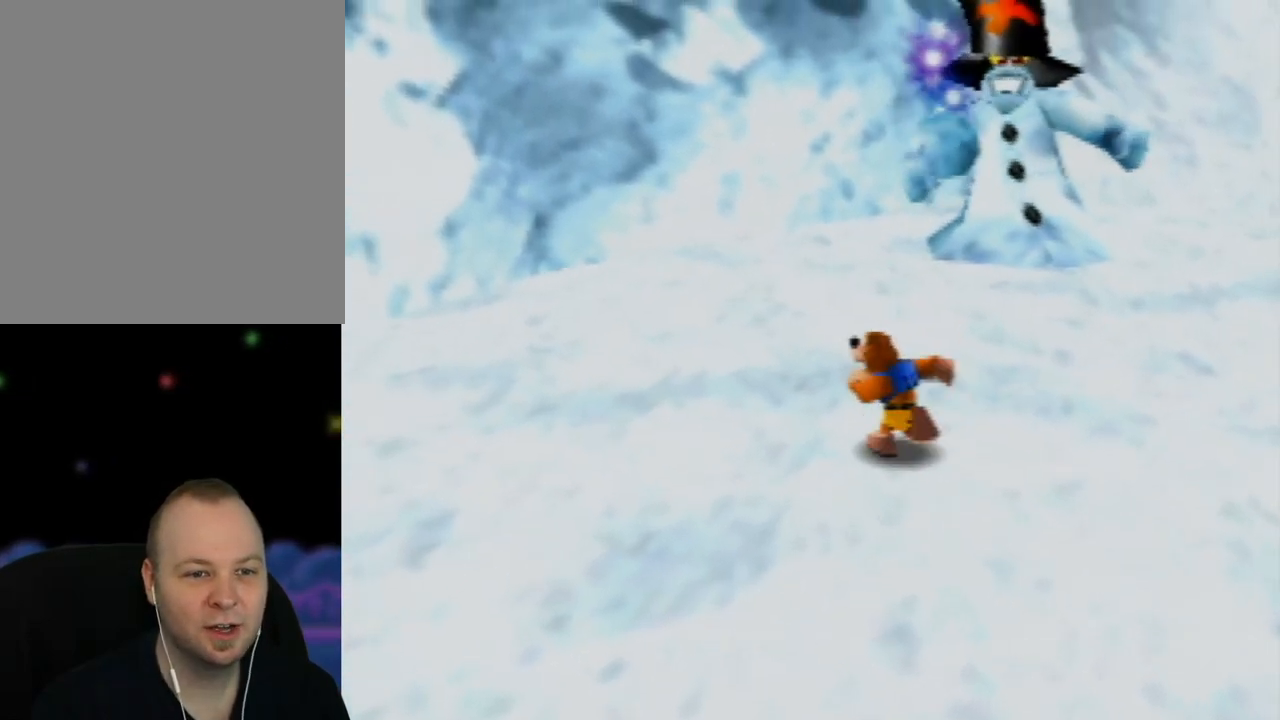
{"buttons": [], "left_stick": "up-right", "events": [[100, "left_stick", "up"], [300, "left_stick", "up-right"]]}
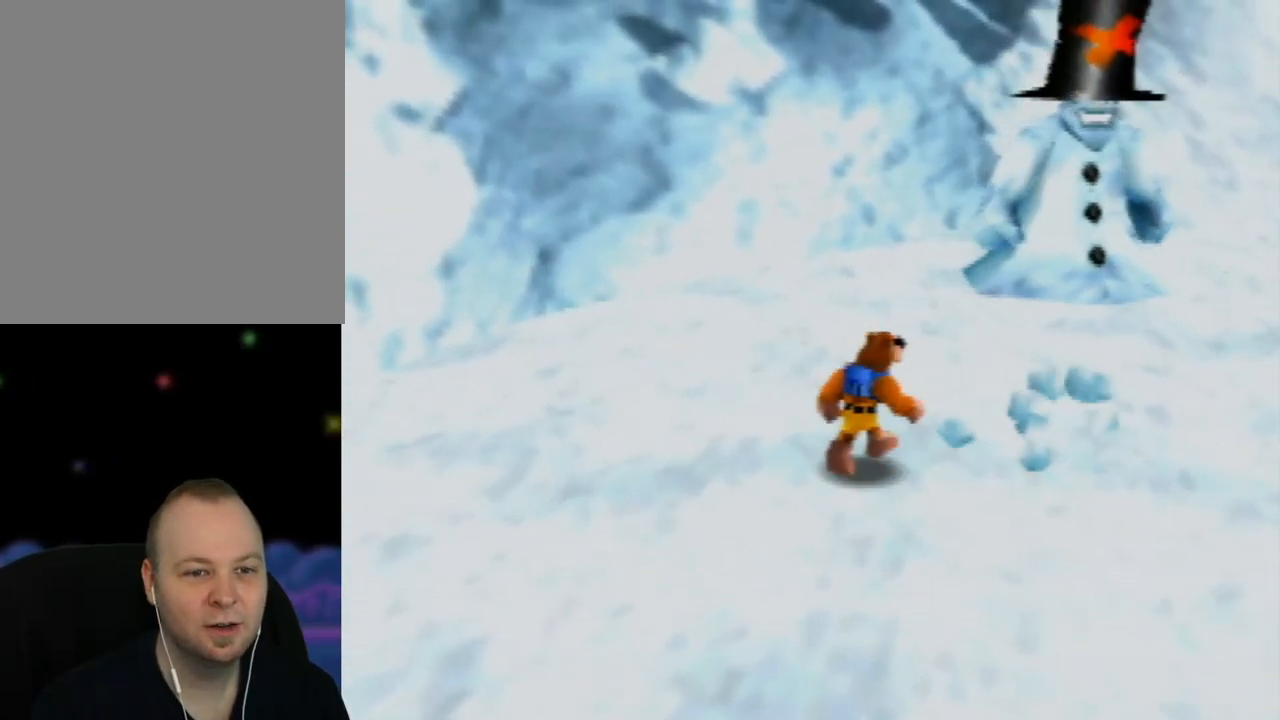
{"buttons": [], "left_stick": "down-right", "events": [[367, "left_stick", "down-right"]]}
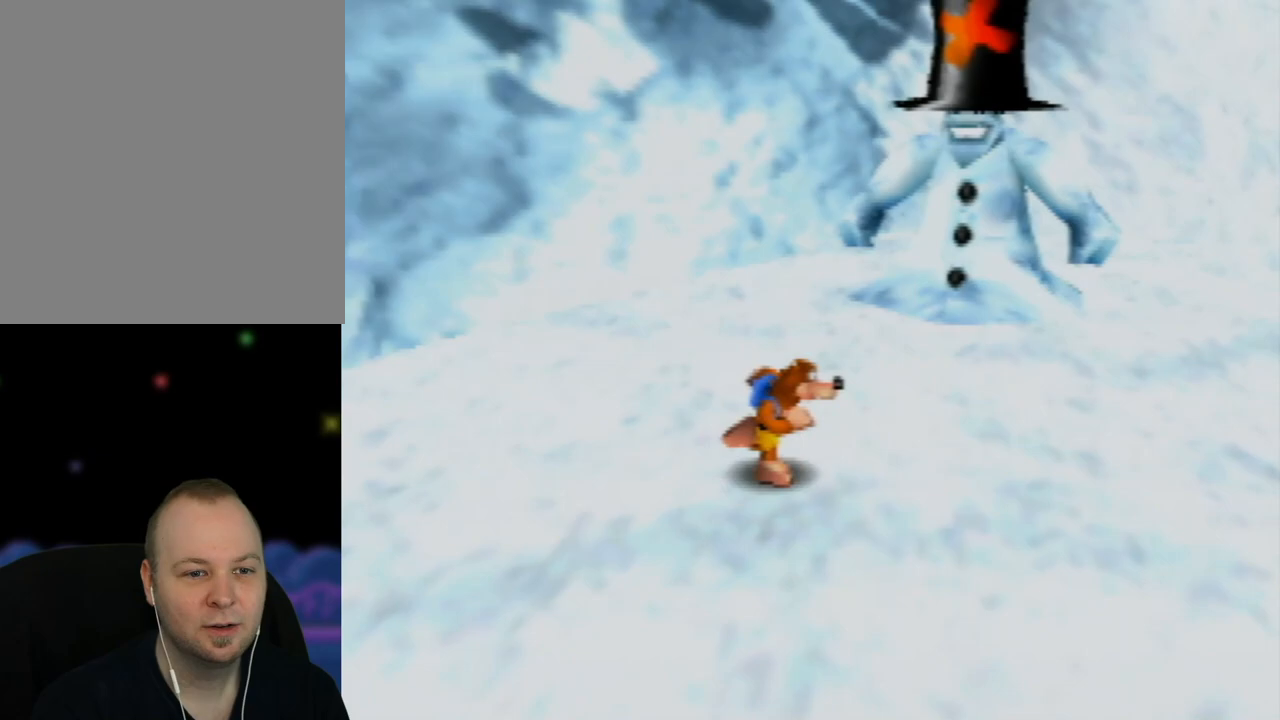
{"buttons": [], "left_stick": "right", "events": [[233, "left_stick", "right"], [250, "A", "down"], [417, "A", "up"]]}
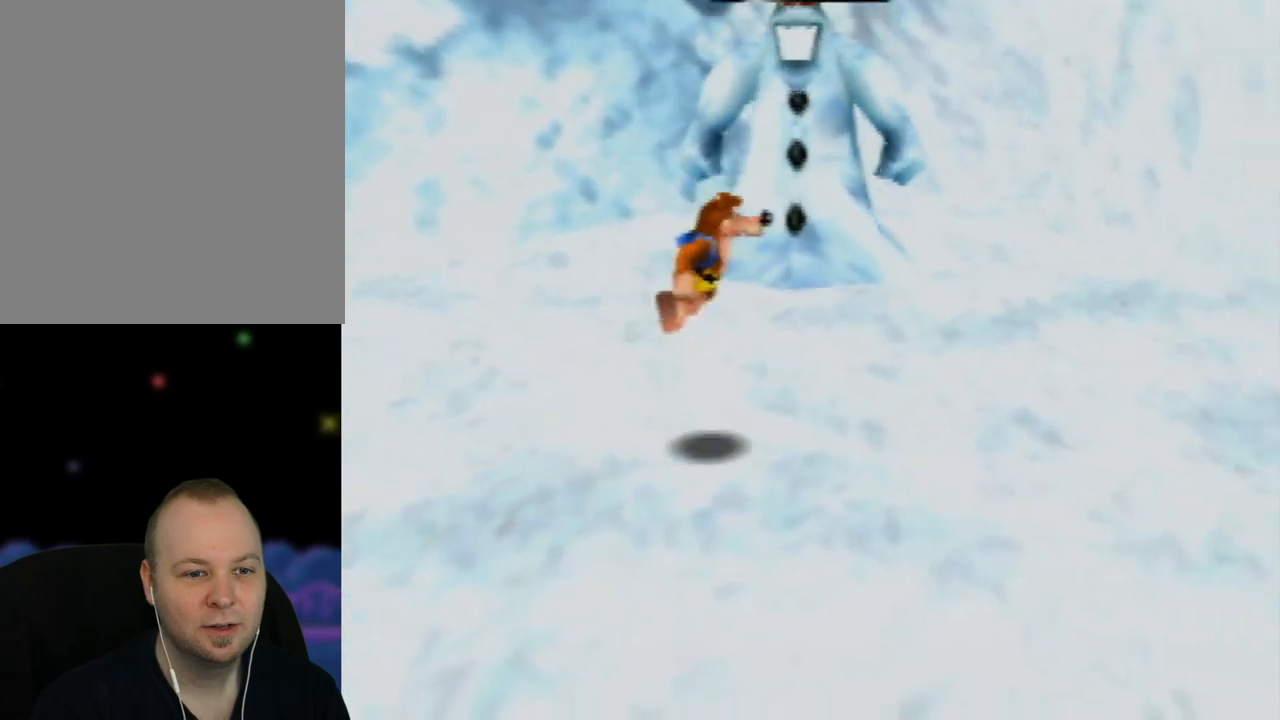
{"buttons": ["C_LEFT"], "left_stick": "right", "events": [[33, "C_LEFT", "down"], [150, "C_LEFT", "up"], [250, "C_LEFT", "down"], [350, "C_LEFT", "up"], [450, "C_LEFT", "down"]]}
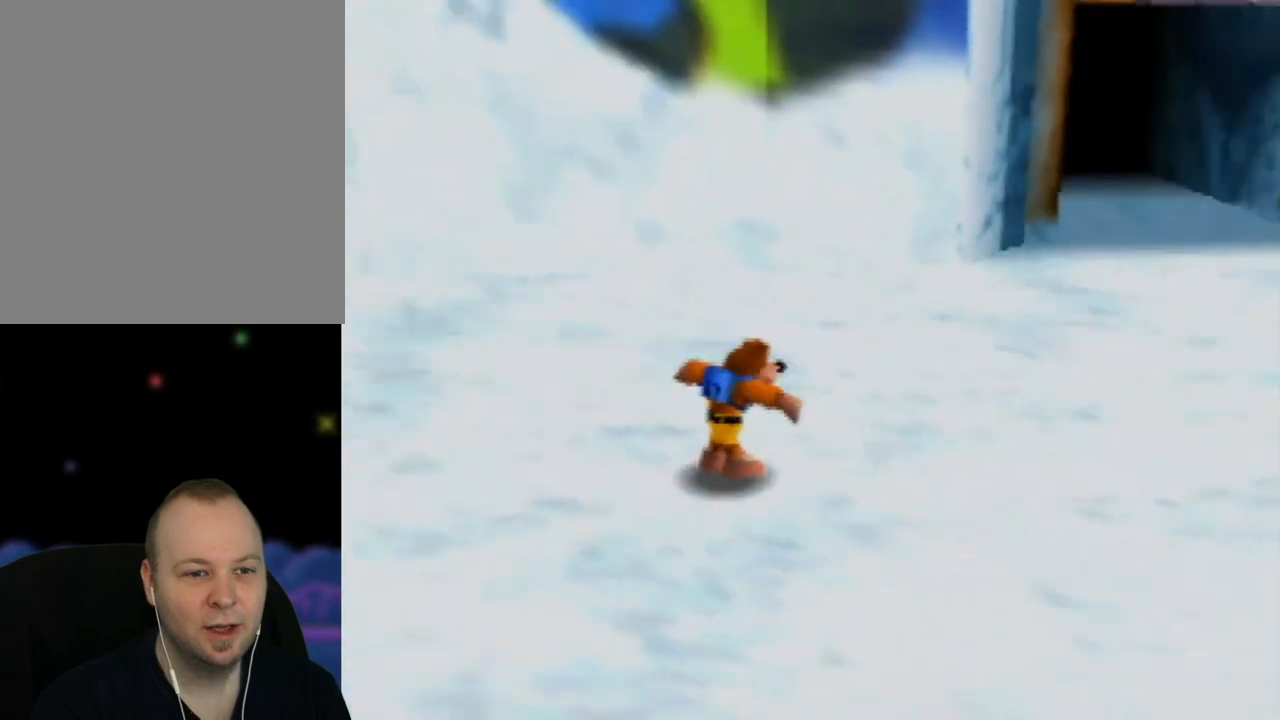
{"buttons": ["C_LEFT"], "left_stick": "up-right", "events": [[17, "C_LEFT", "up"], [17, "left_stick", "up-right"], [200, "A", "down"], [367, "A", "up"], [500, "C_LEFT", "down"]]}
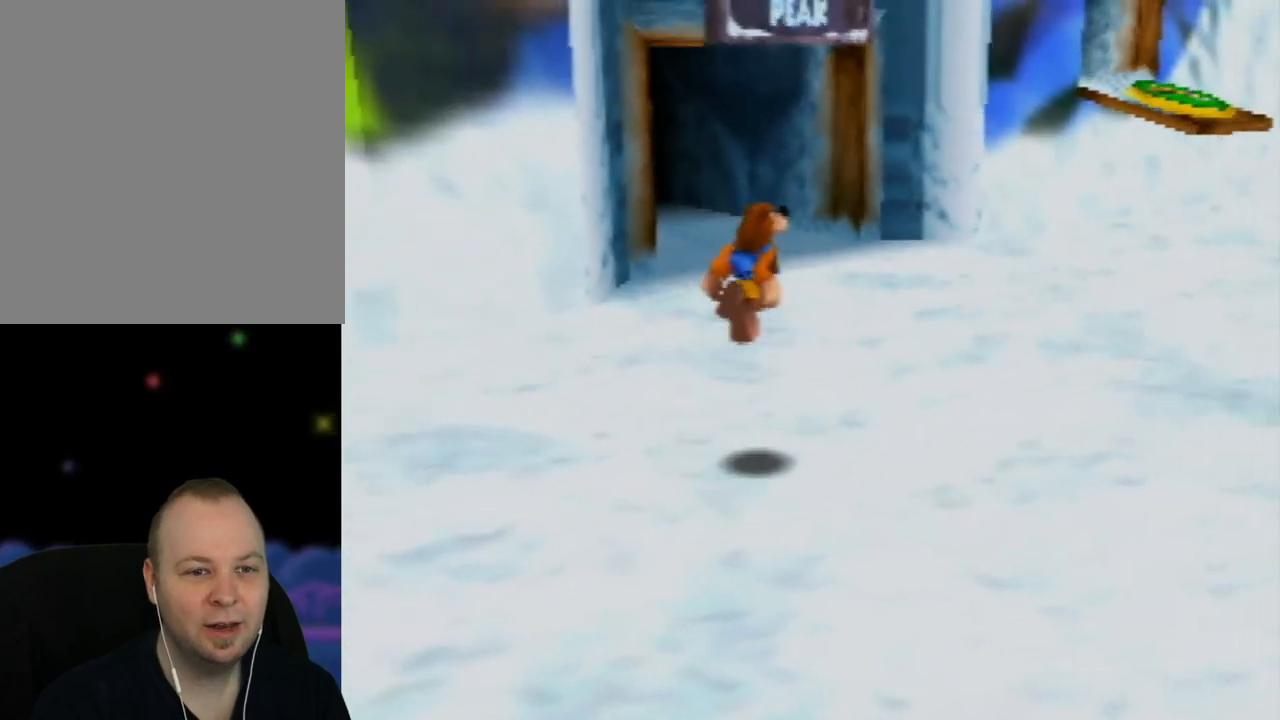
{"buttons": ["A"], "left_stick": "up", "events": [[167, "C_LEFT", "up"], [317, "left_stick", "up"], [467, "A", "down"]]}
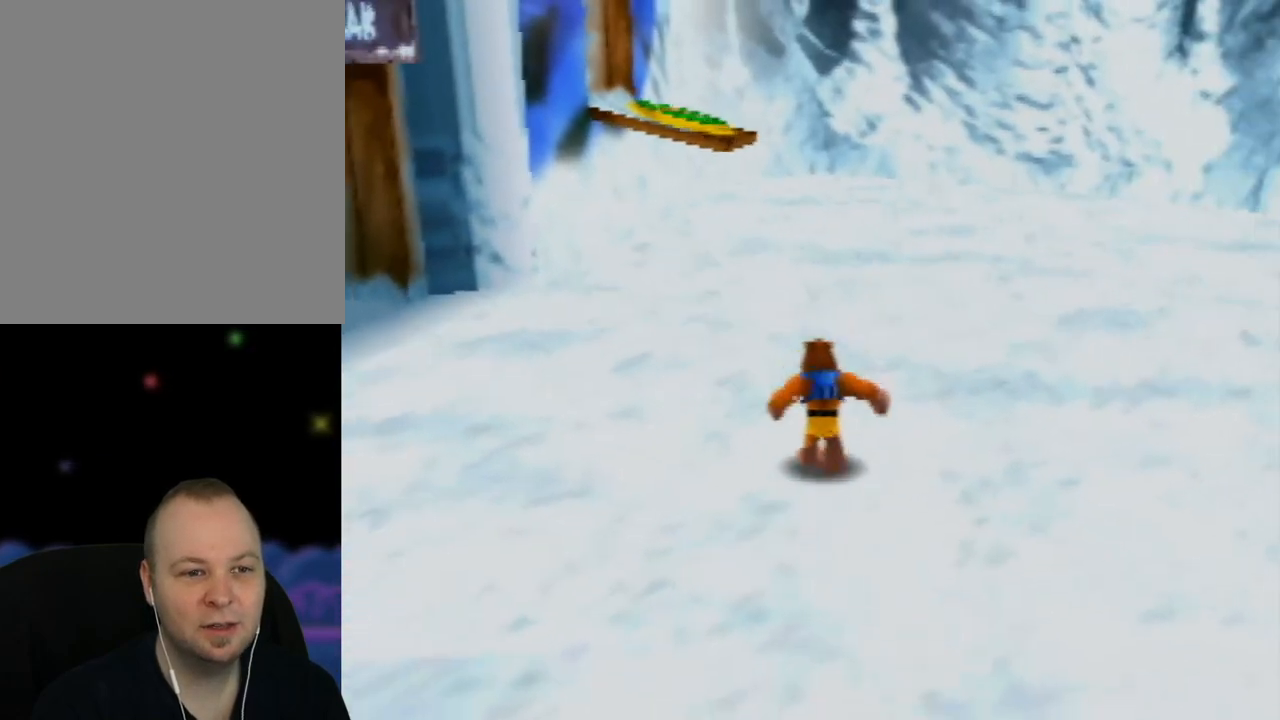
{"buttons": ["C_RIGHT"], "left_stick": "up", "events": [[100, "A", "up"], [367, "C_RIGHT", "down"]]}
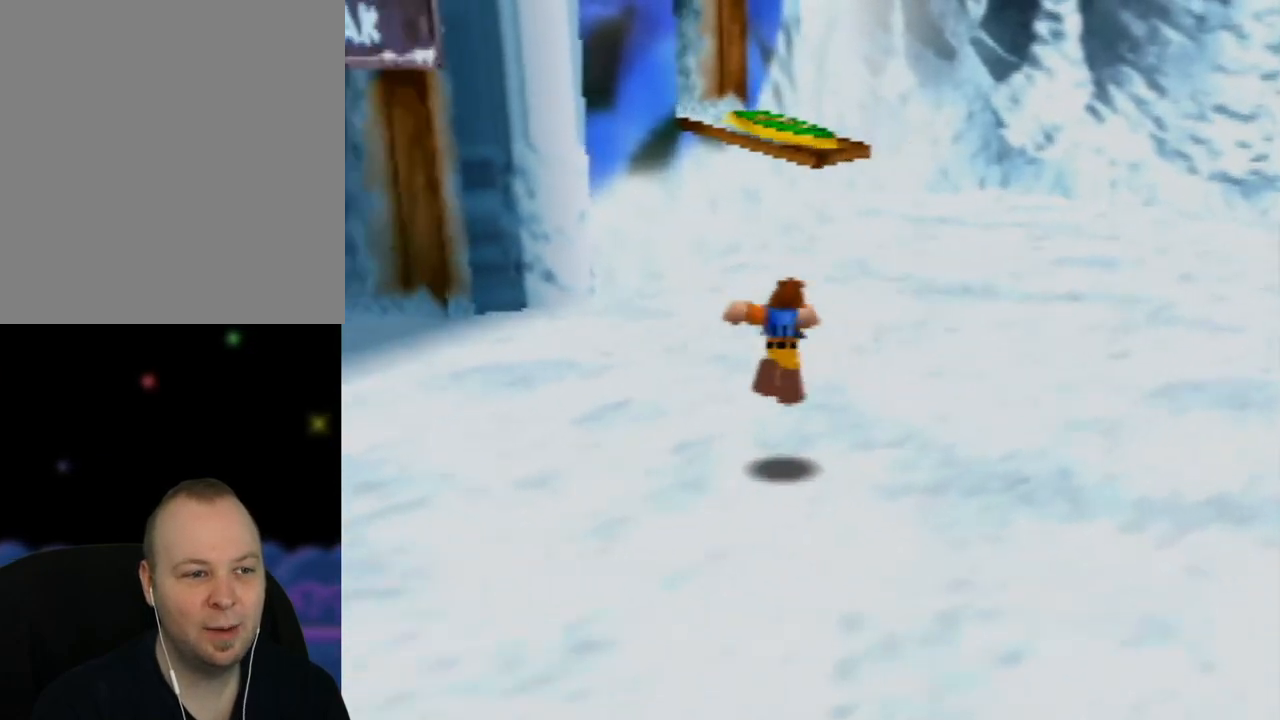
{"buttons": [], "left_stick": "right", "events": [[17, "C_RIGHT", "up"], [83, "C_RIGHT", "down"], [183, "left_stick", "up-right"], [200, "C_RIGHT", "up"], [467, "left_stick", "right"]]}
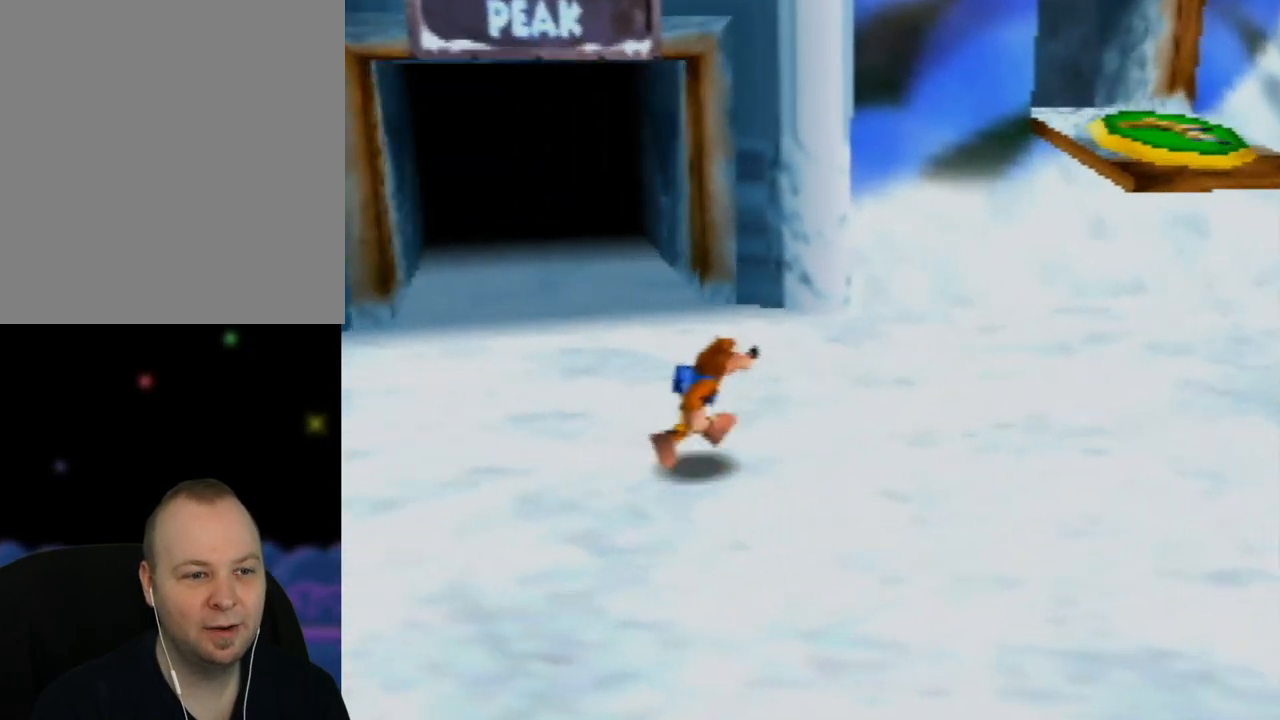
{"buttons": [], "left_stick": "right", "events": []}
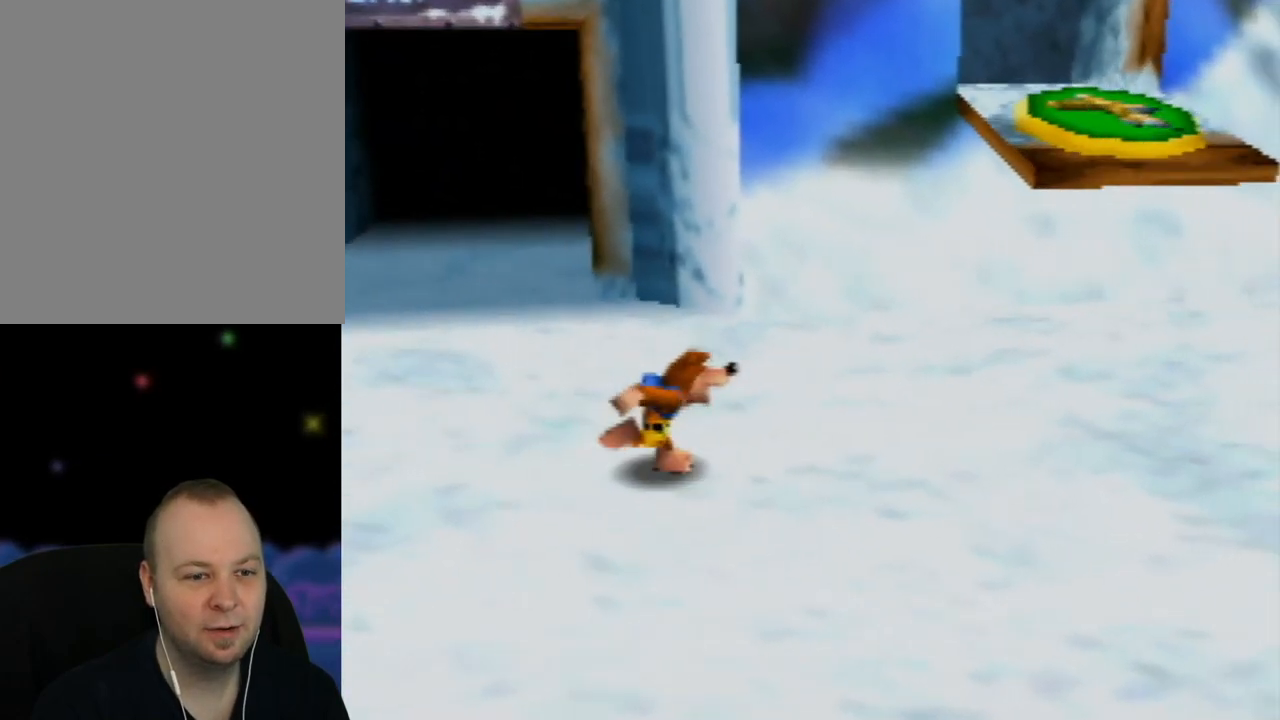
{"buttons": ["A", "Z"], "left_stick": "up", "events": [[200, "Z", "down"], [233, "left_stick", "up-right"], [283, "A", "down"], [500, "left_stick", "up"]]}
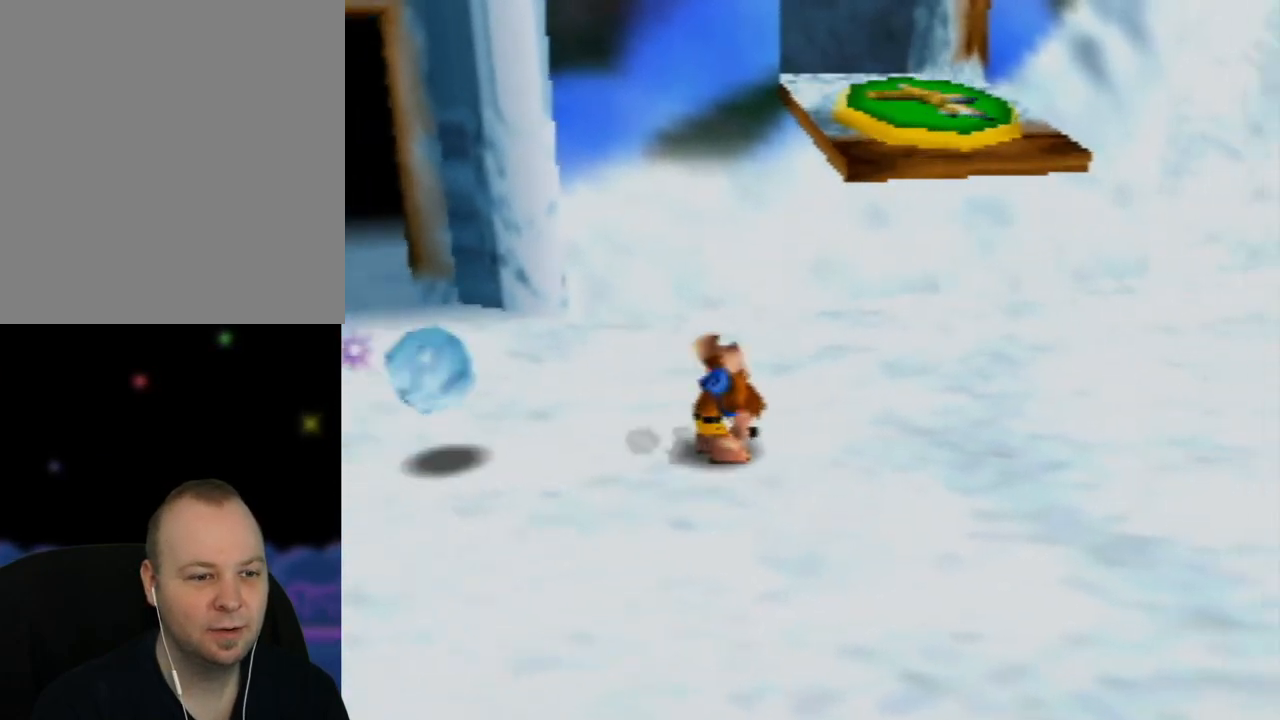
{"buttons": ["A", "Z"], "left_stick": "up", "events": []}
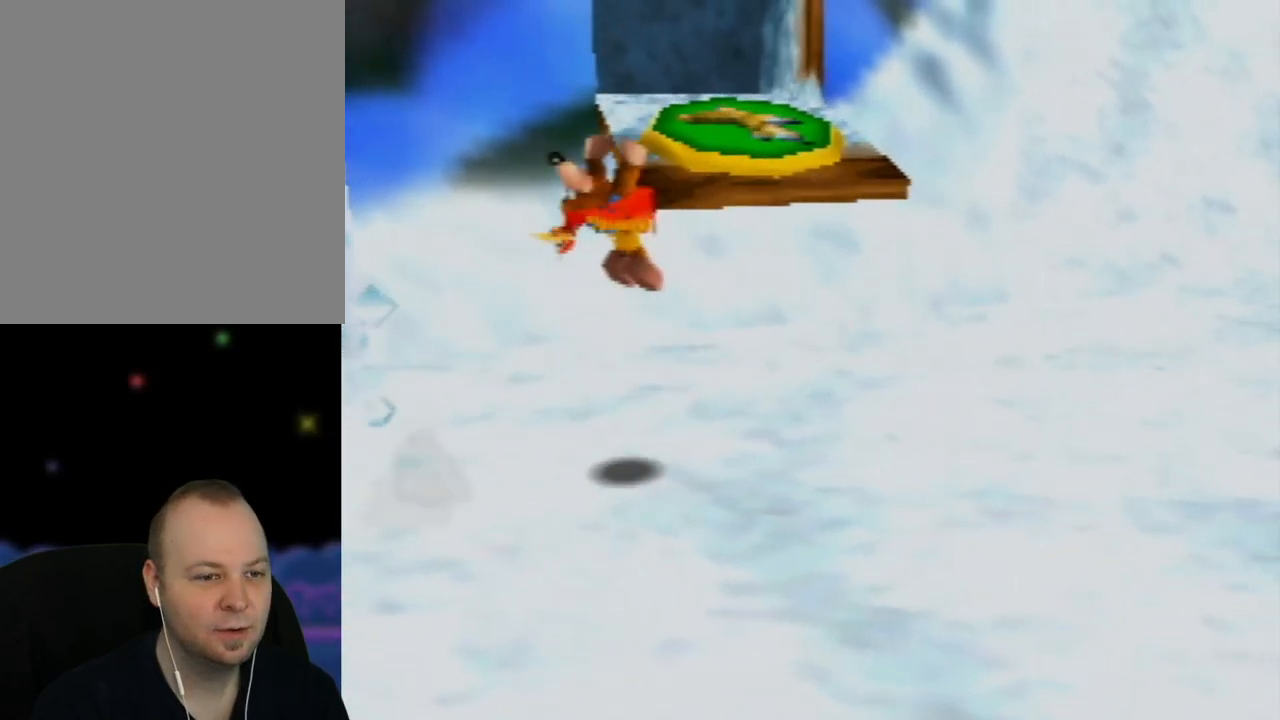
{"buttons": ["A", "Z"], "left_stick": "up-right", "events": [[300, "left_stick", "up-right"]]}
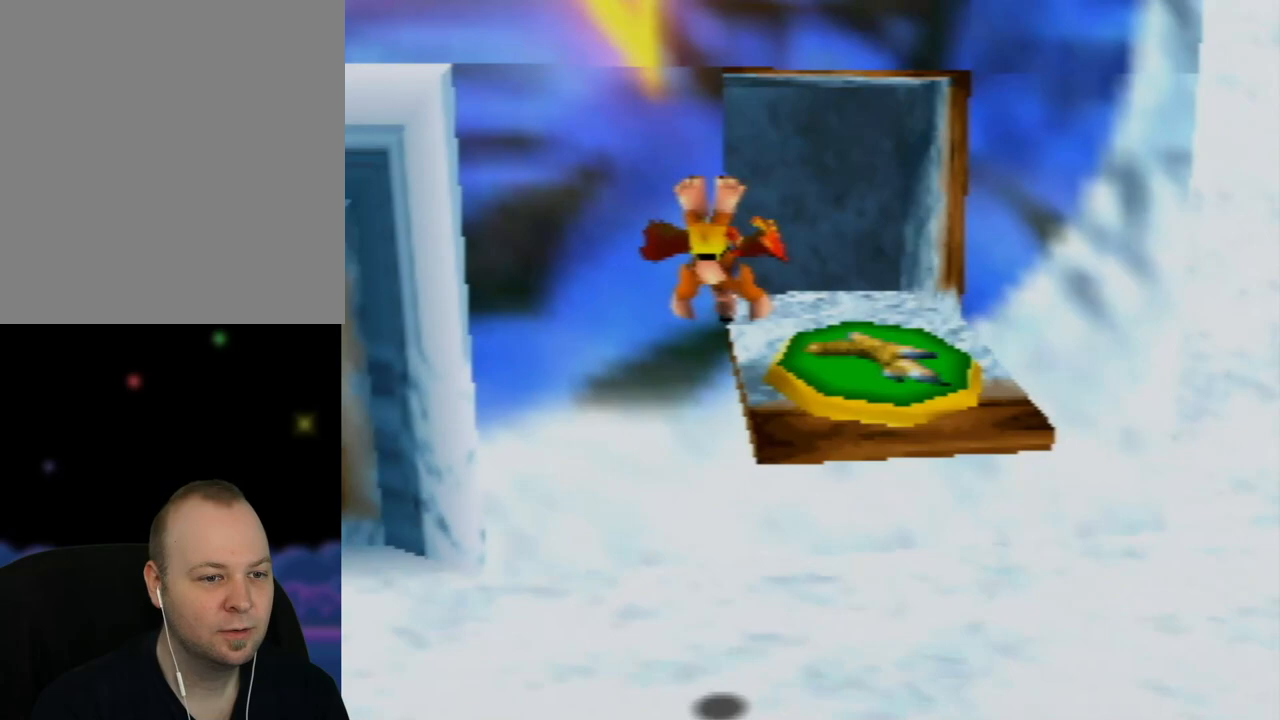
{"buttons": ["A", "Z"], "left_stick": "right", "events": [[383, "left_stick", "right"]]}
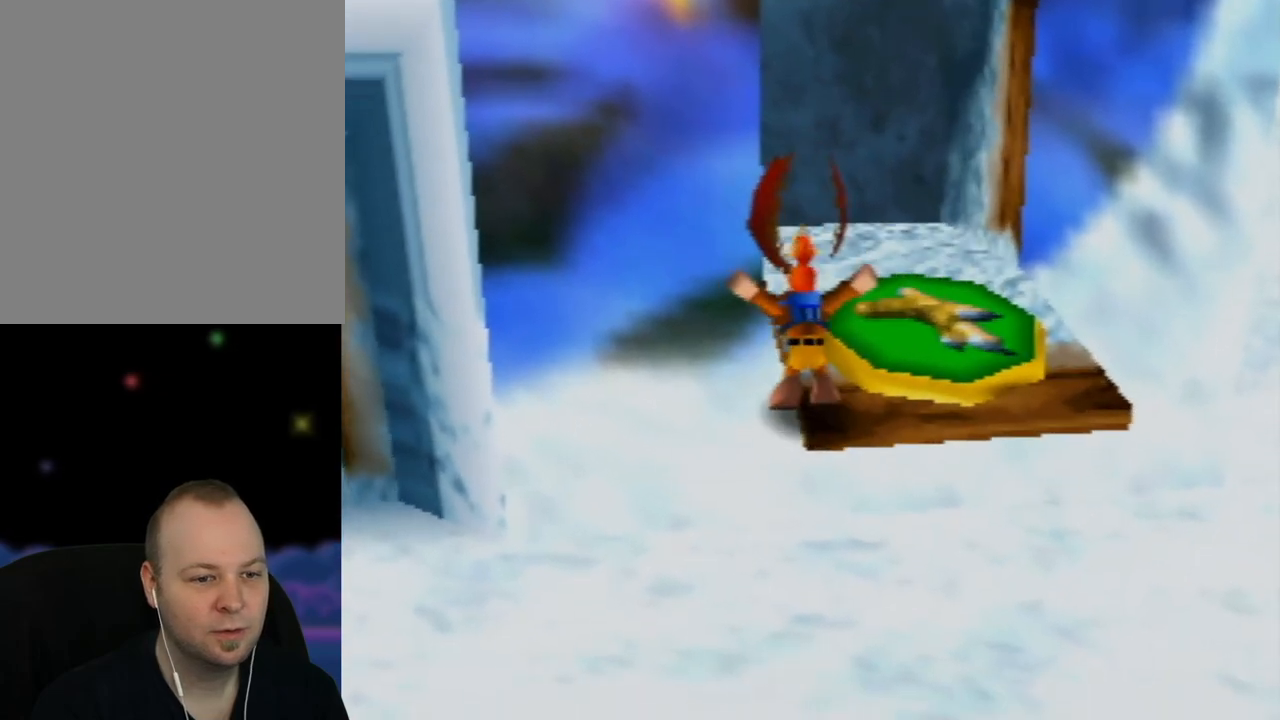
{"buttons": [], "left_stick": "up-right", "events": [[50, "A", "up"], [83, "Z", "up"], [133, "left_stick", "center"], [450, "left_stick", "up-right"]]}
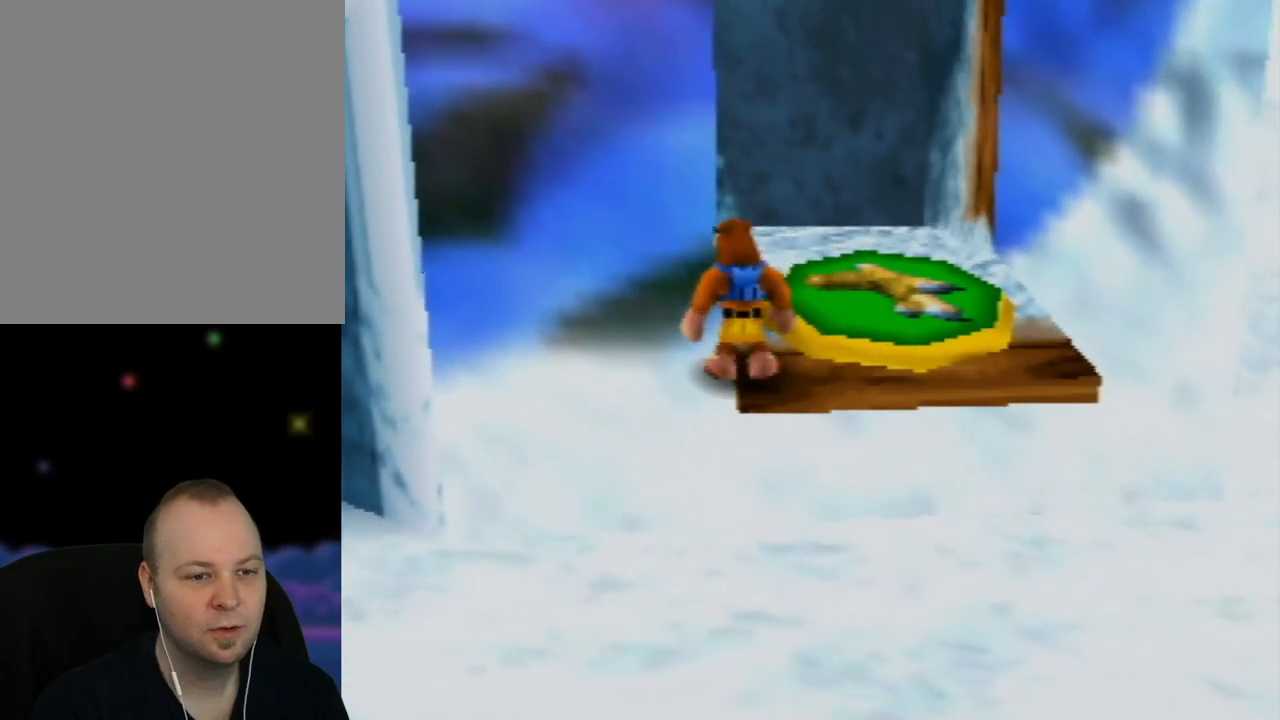
{"buttons": [], "left_stick": "right", "events": [[117, "C_RIGHT", "down"], [150, "left_stick", "center"], [283, "C_RIGHT", "up"], [350, "left_stick", "right"]]}
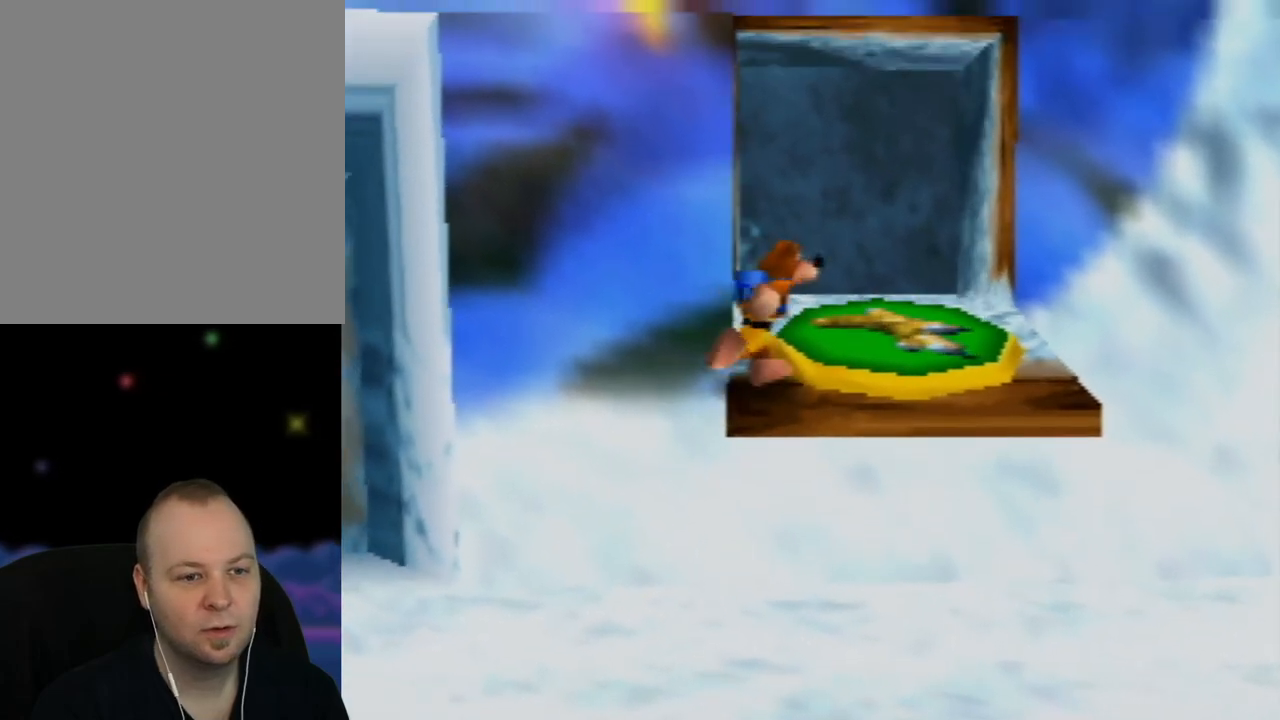
{"buttons": ["A"], "left_stick": "center", "events": [[67, "left_stick", "up-right"], [300, "A", "down"], [300, "left_stick", "center"]]}
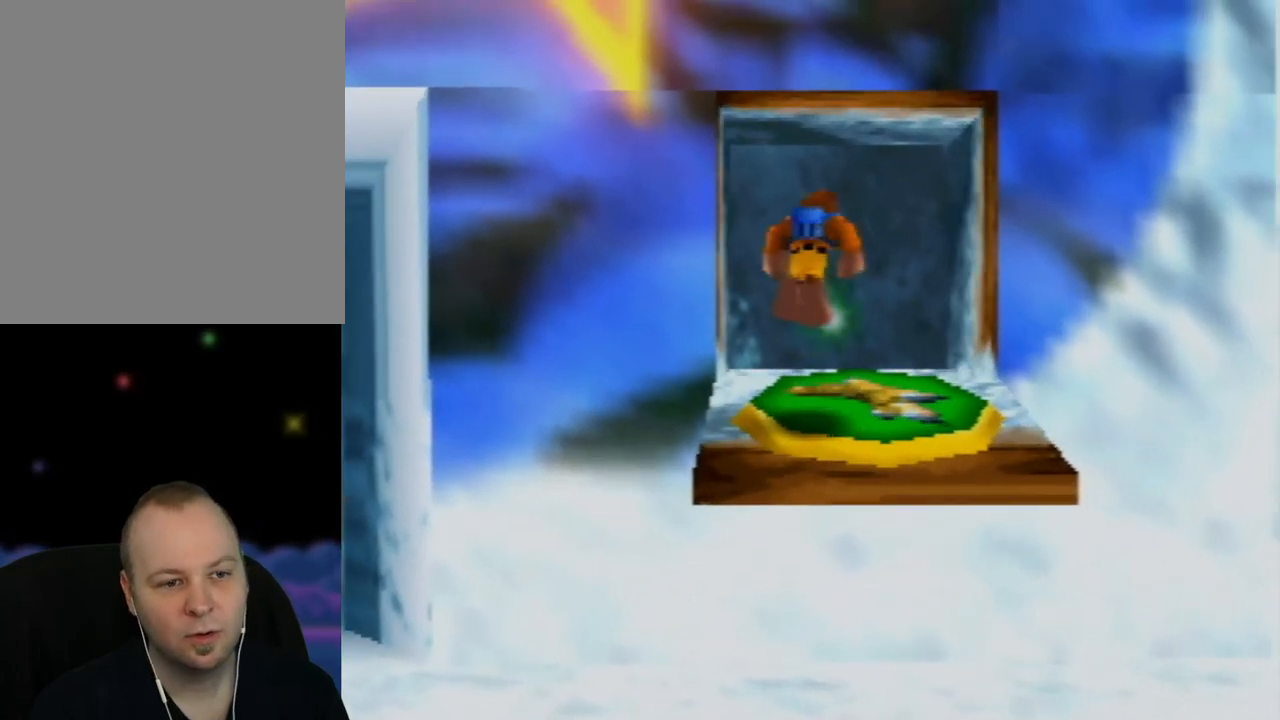
{"buttons": ["A"], "left_stick": "right", "events": [[383, "left_stick", "right"]]}
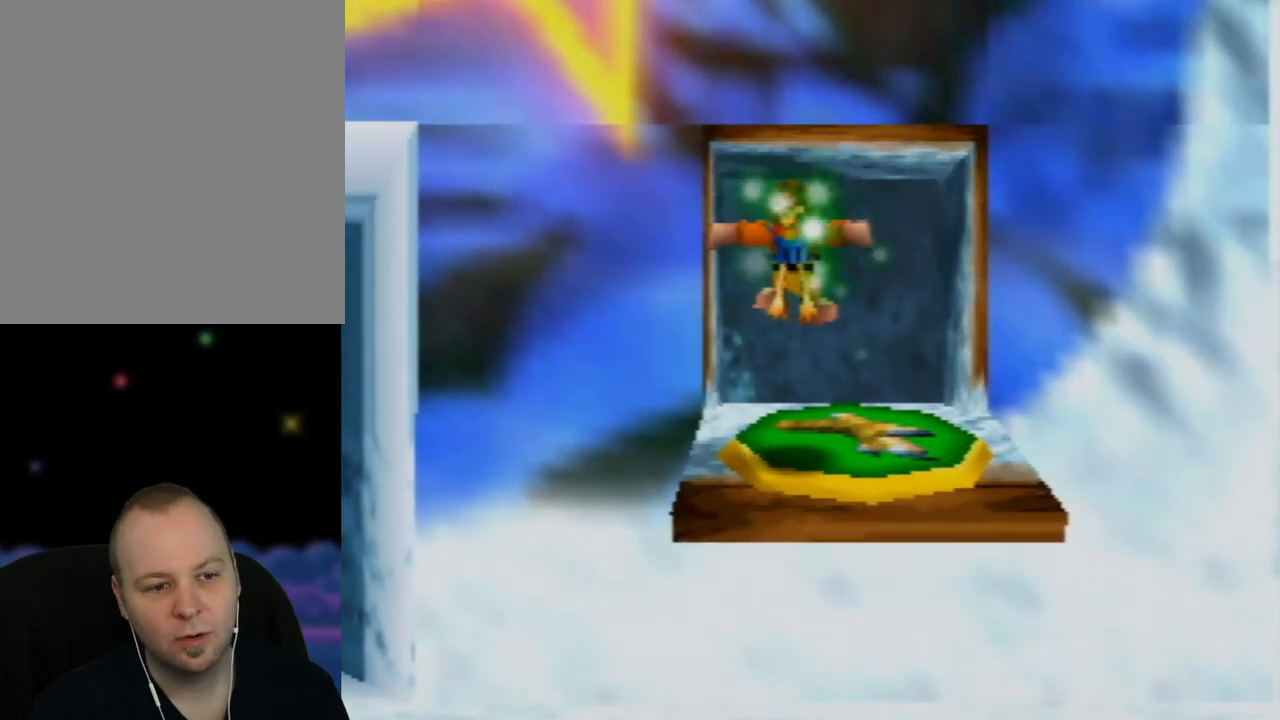
{"buttons": ["A"], "left_stick": "center", "events": [[150, "left_stick", "center"]]}
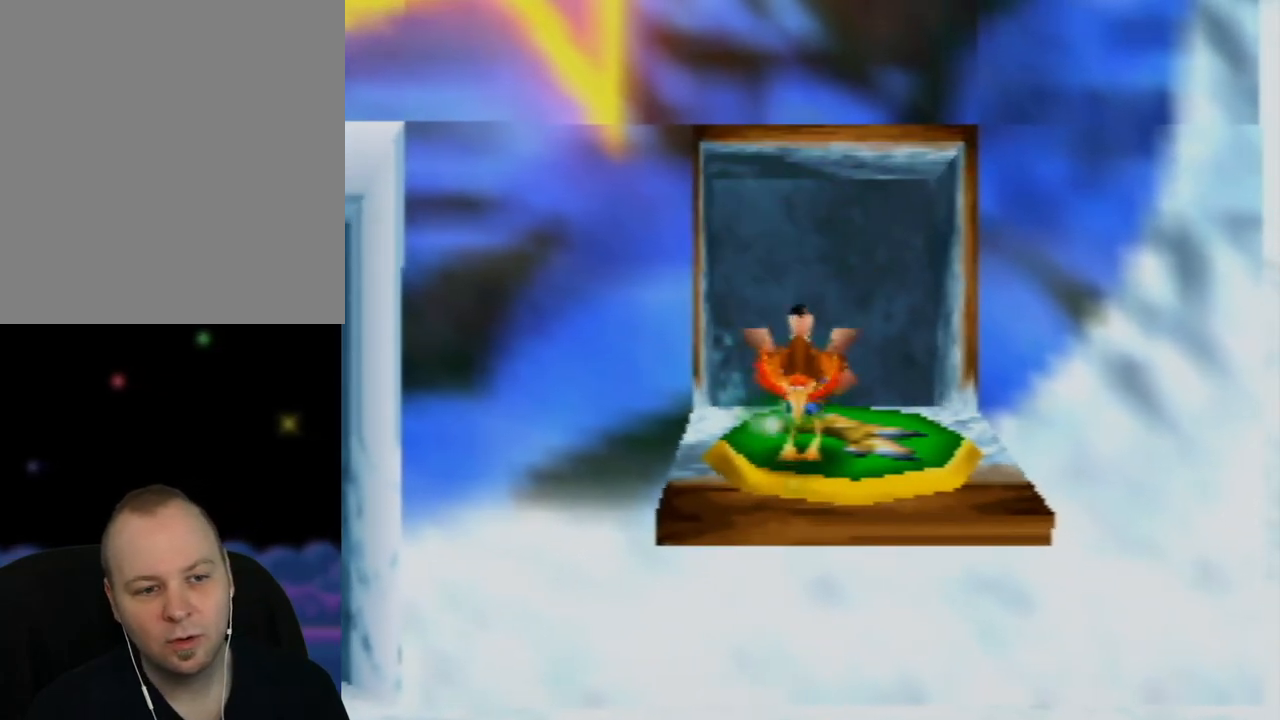
{"buttons": ["A"], "left_stick": "center", "events": []}
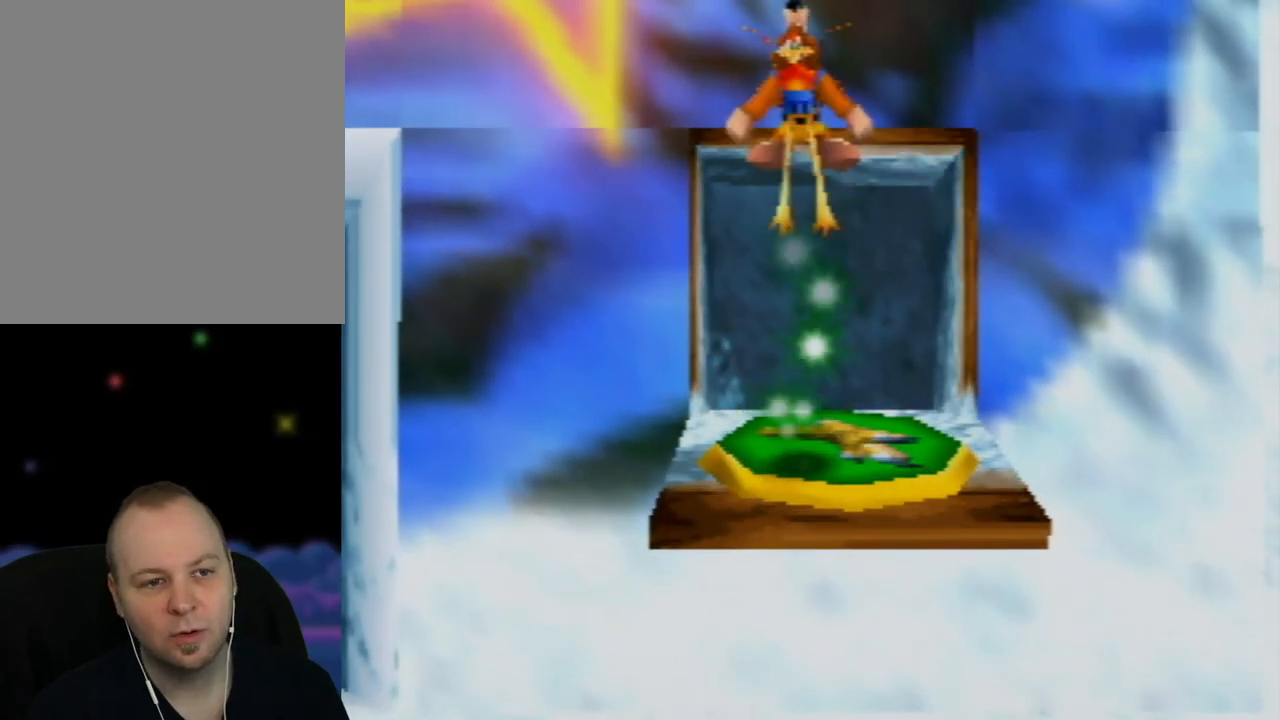
{"buttons": ["A"], "left_stick": "up", "events": [[433, "left_stick", "up"]]}
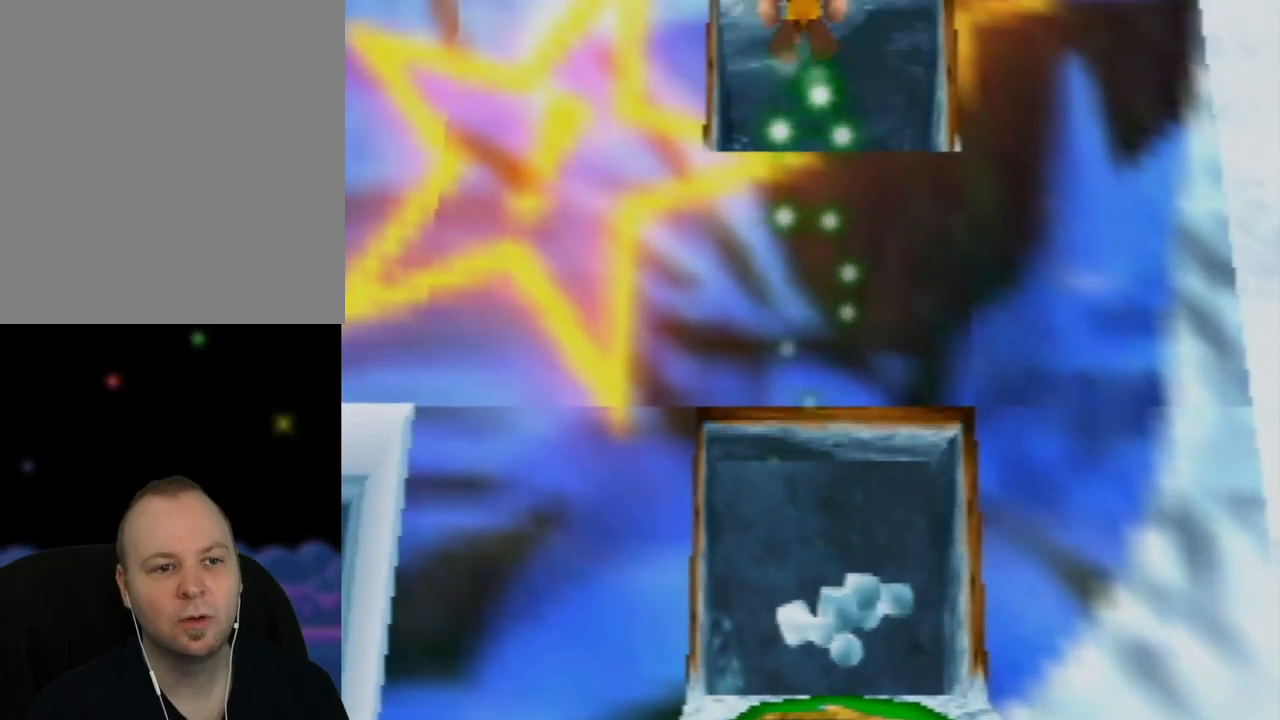
{"buttons": ["A", "B"], "left_stick": "up", "events": [[333, "B", "down"]]}